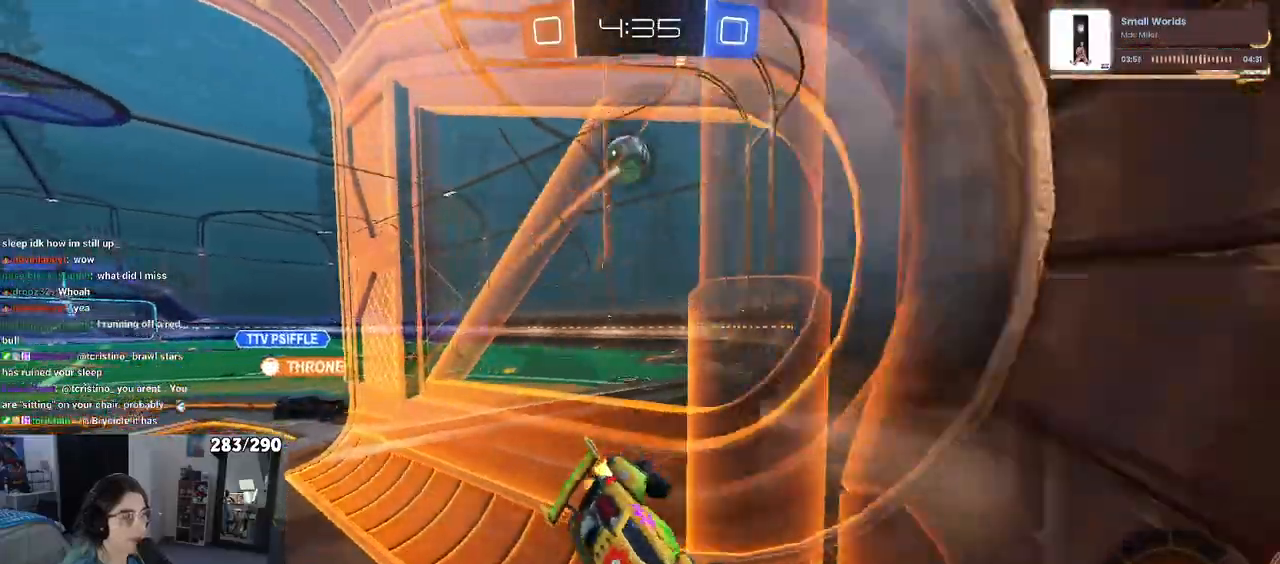
Gameplay with a controller (PlayStation layout); each line is a JSON object with the inputs held at the frame after it (dt_ms = milliseconds from this image to that frame). "events" lists button and stick changes between this image and that frame as [ms after this image, input, new state], when the widget could be followed in between. Not read: R2.
{"dt_ms": 500, "buttons": ["SQUARE"], "left_stick": "right", "right_stick": "center", "events": [[17, "left_stick", "center"], [350, "left_stick", "right"], [483, "SQUARE", "down"]]}
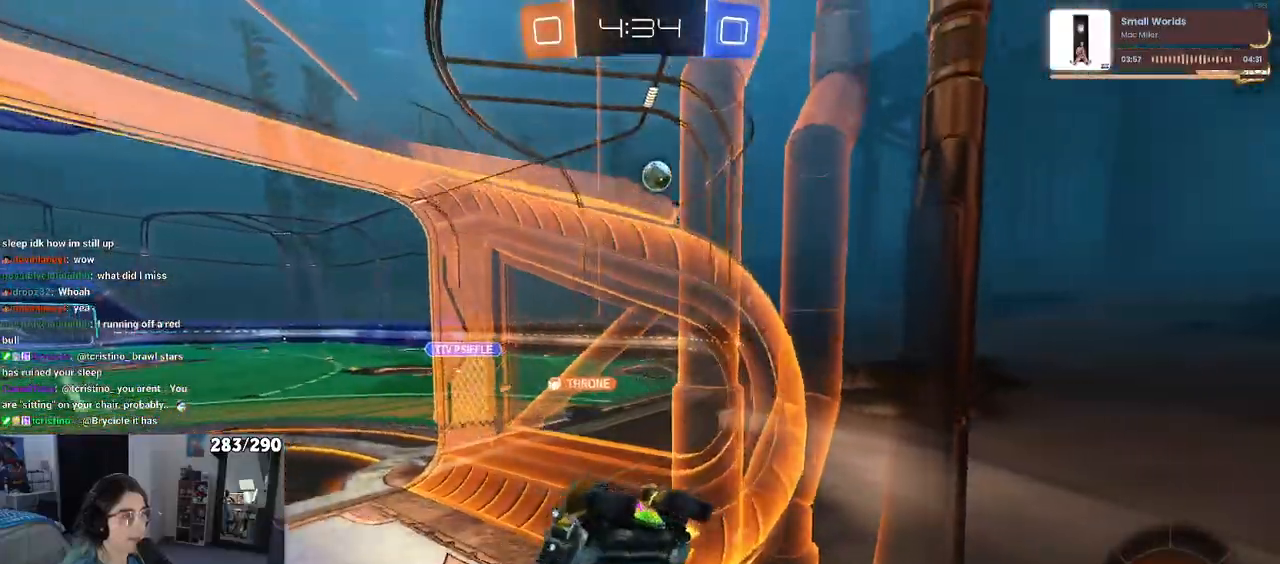
{"dt_ms": 500, "buttons": [], "left_stick": "center", "right_stick": "center", "events": [[117, "SQUARE", "up"], [400, "left_stick", "center"]]}
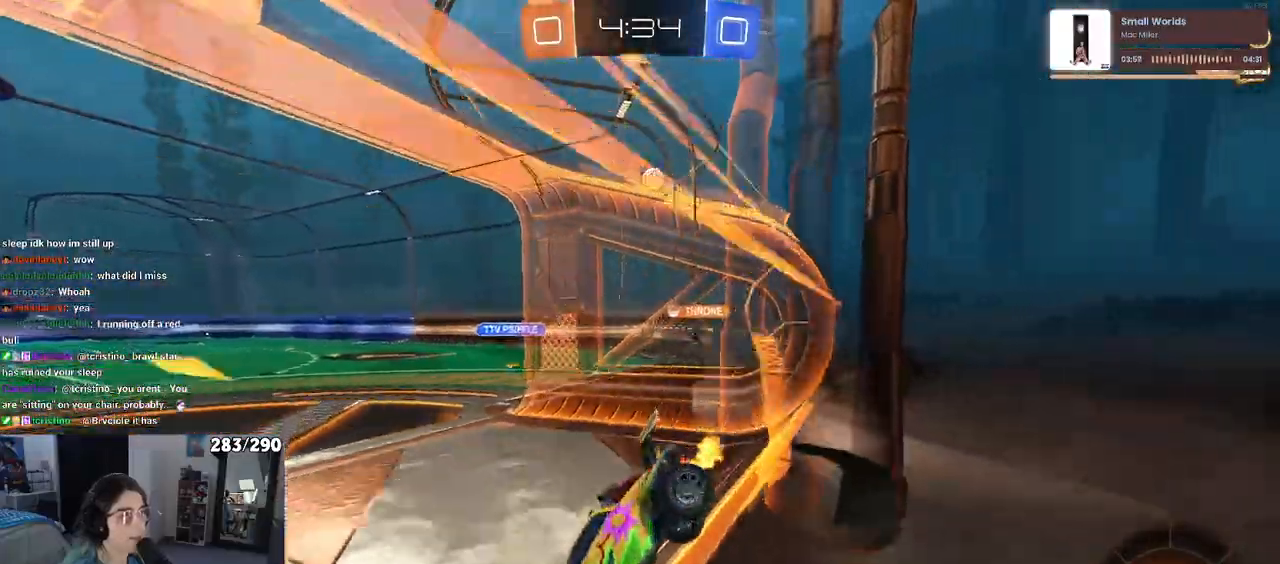
{"dt_ms": 500, "buttons": [], "left_stick": "center", "right_stick": "center", "events": [[217, "left_stick", "right"], [467, "left_stick", "center"]]}
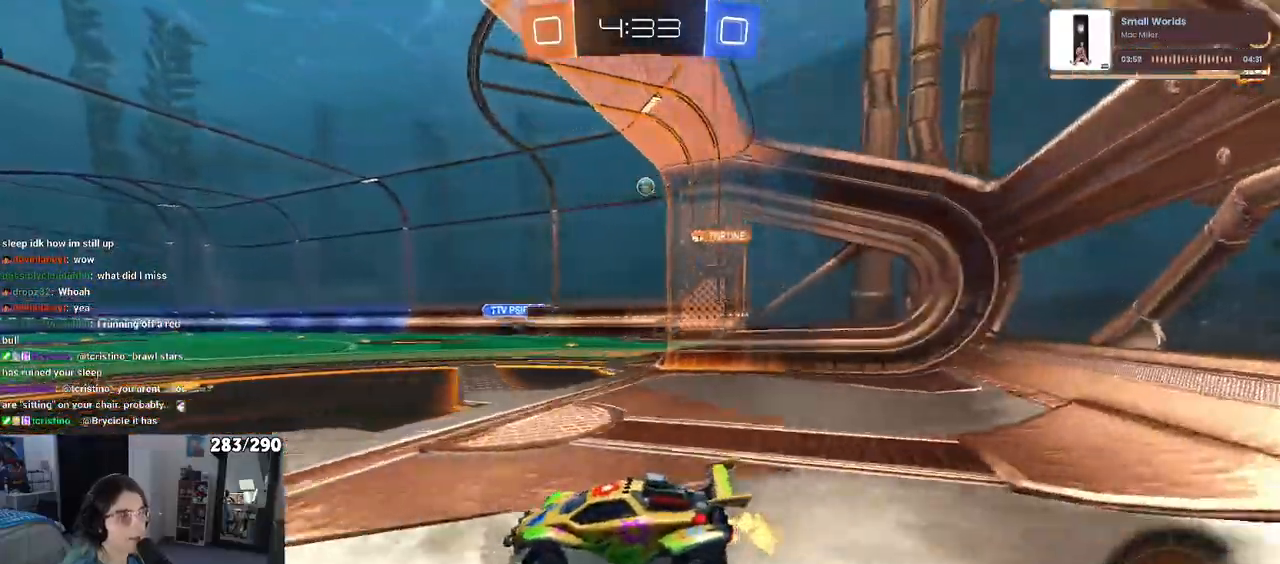
{"dt_ms": 500, "buttons": [], "left_stick": "center", "right_stick": "center", "events": [[83, "left_stick", "right"], [317, "left_stick", "center"]]}
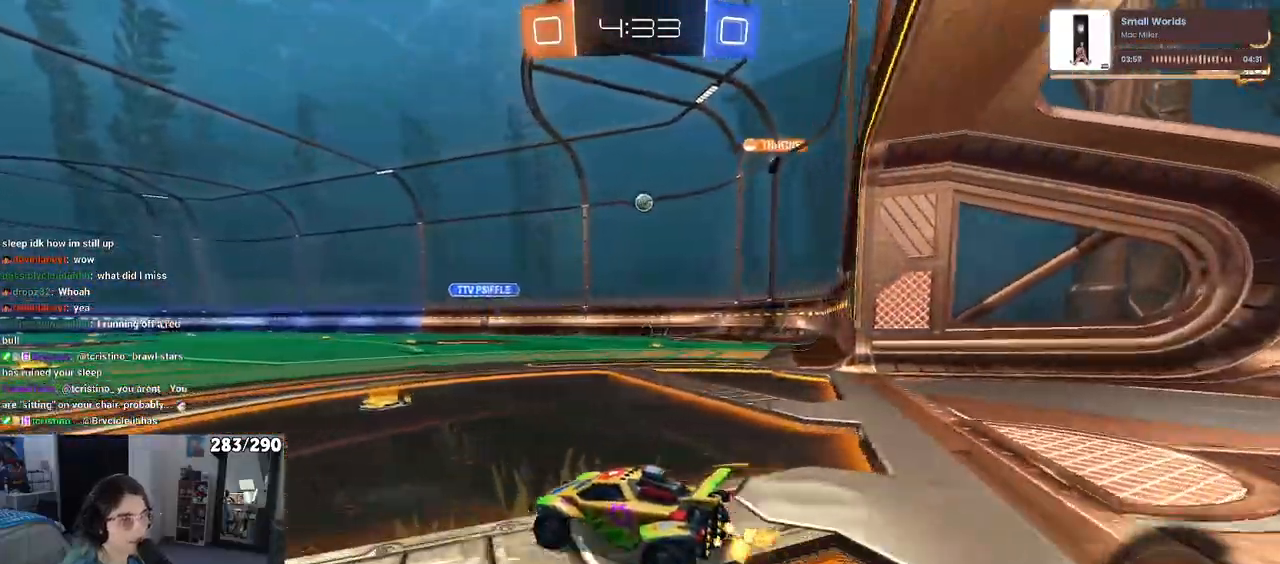
{"dt_ms": 500, "buttons": [], "left_stick": "right", "right_stick": "center", "events": [[33, "left_stick", "right"]]}
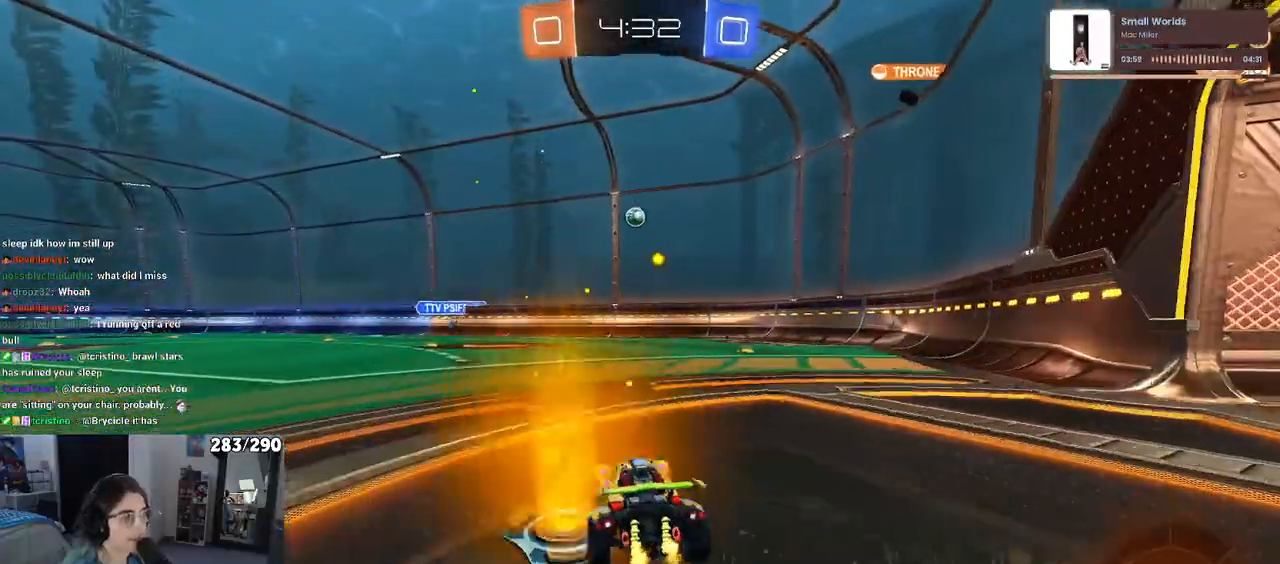
{"dt_ms": 500, "buttons": [], "left_stick": "center", "right_stick": "center", "events": [[33, "left_stick", "center"]]}
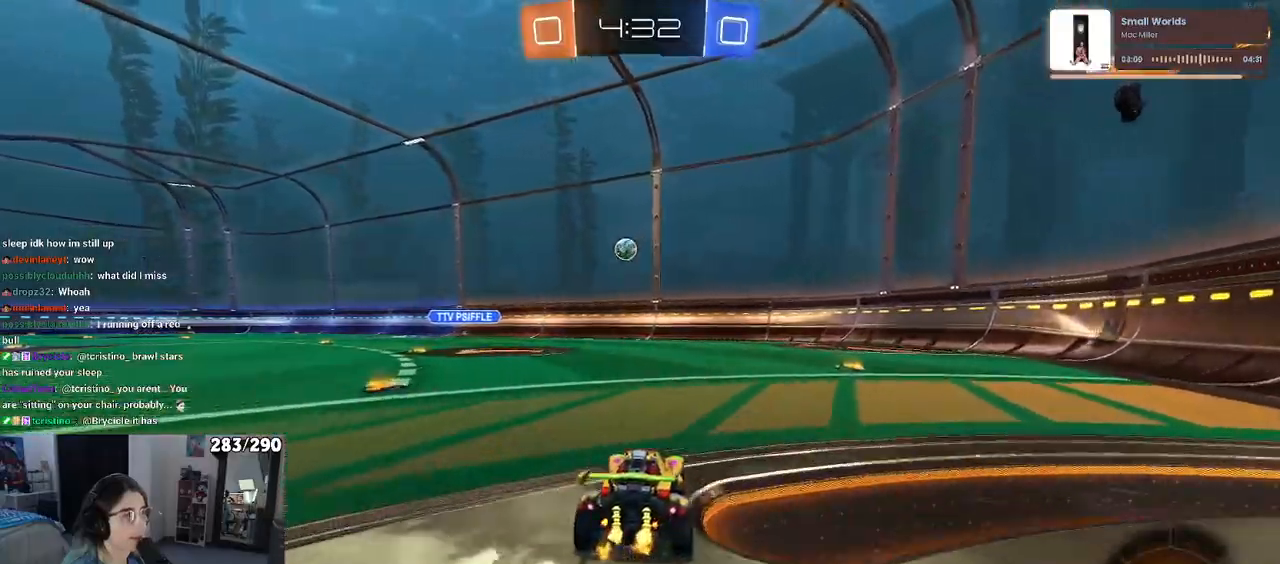
{"dt_ms": 500, "buttons": [], "left_stick": "right", "right_stick": "center", "events": [[117, "left_stick", "right"], [283, "left_stick", "center"], [383, "left_stick", "right"]]}
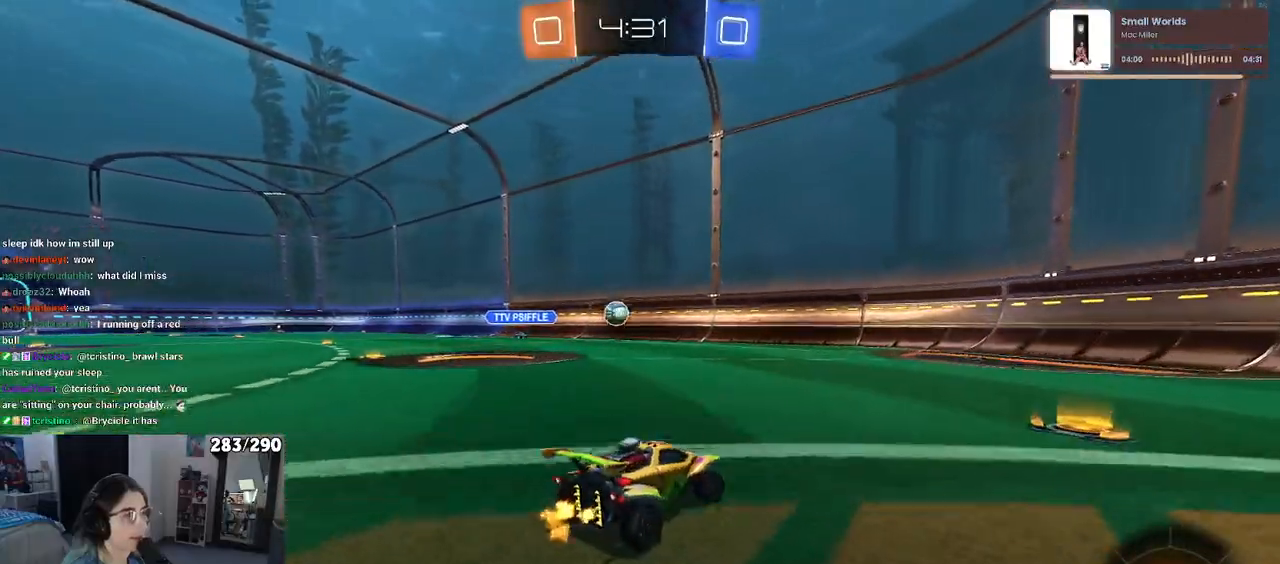
{"dt_ms": 500, "buttons": [], "left_stick": "left", "right_stick": "center", "events": [[117, "left_stick", "center"], [217, "left_stick", "left"]]}
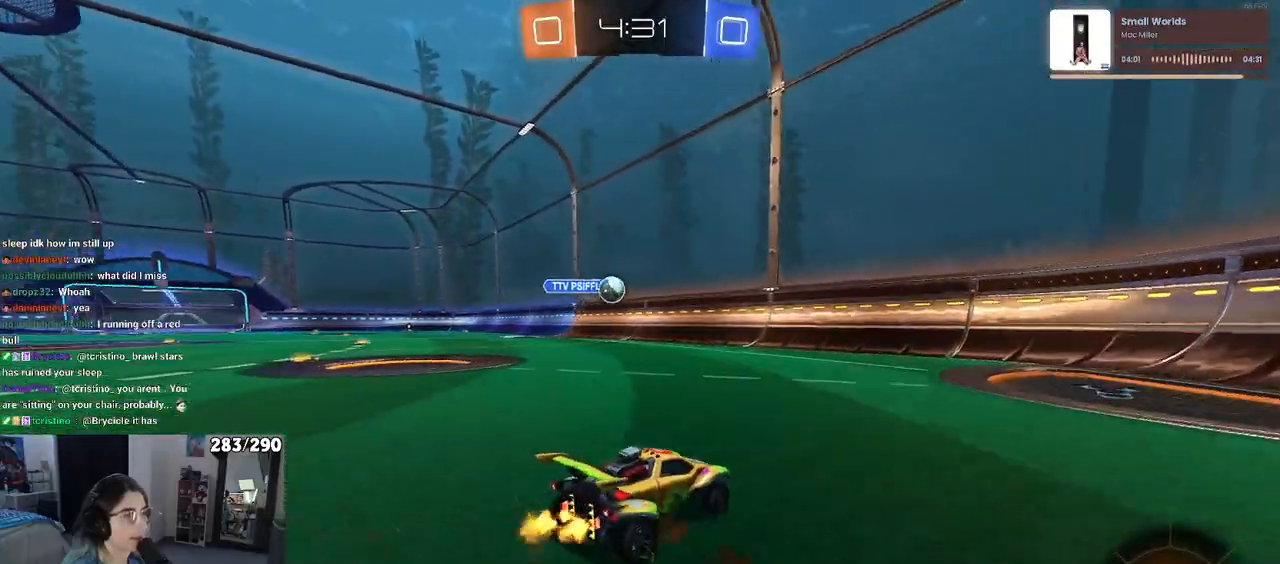
{"dt_ms": 500, "buttons": [], "left_stick": "right", "right_stick": "center", "events": [[50, "left_stick", "center"], [133, "left_stick", "right"], [217, "SQUARE", "down"], [317, "SQUARE", "up"]]}
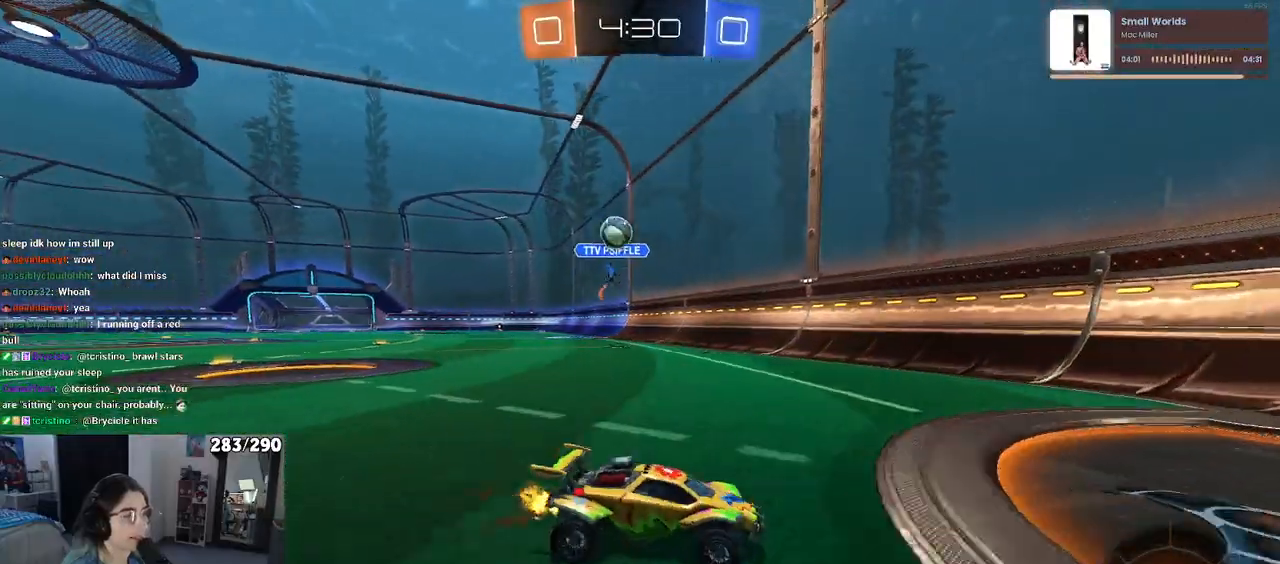
{"dt_ms": 500, "buttons": [], "left_stick": "right", "right_stick": "center", "events": [[117, "left_stick", "center"], [183, "left_stick", "left"], [467, "left_stick", "right"]]}
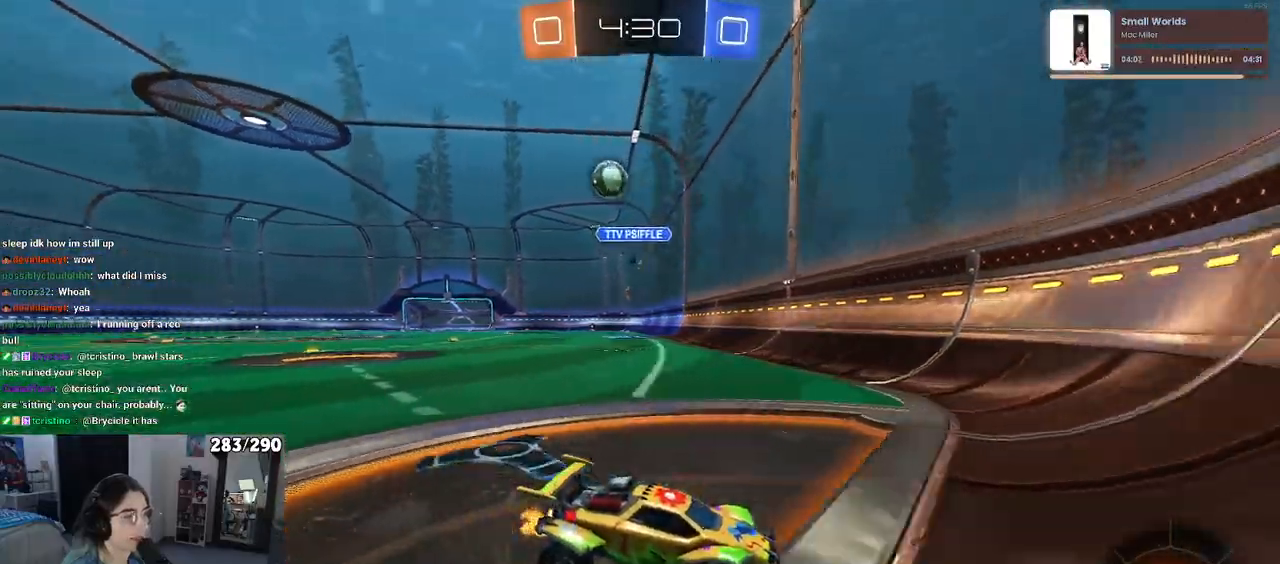
{"dt_ms": 500, "buttons": ["SQUARE"], "left_stick": "right", "right_stick": "center", "events": [[433, "SQUARE", "down"]]}
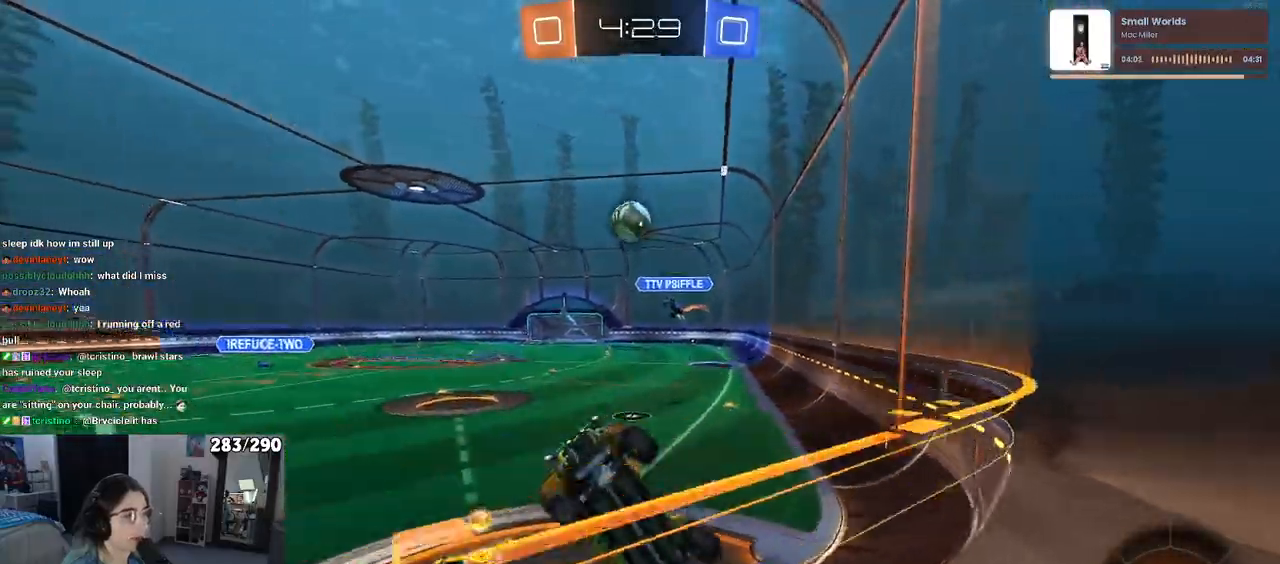
{"dt_ms": 500, "buttons": [], "left_stick": "right", "right_stick": "center", "events": [[100, "SQUARE", "up"]]}
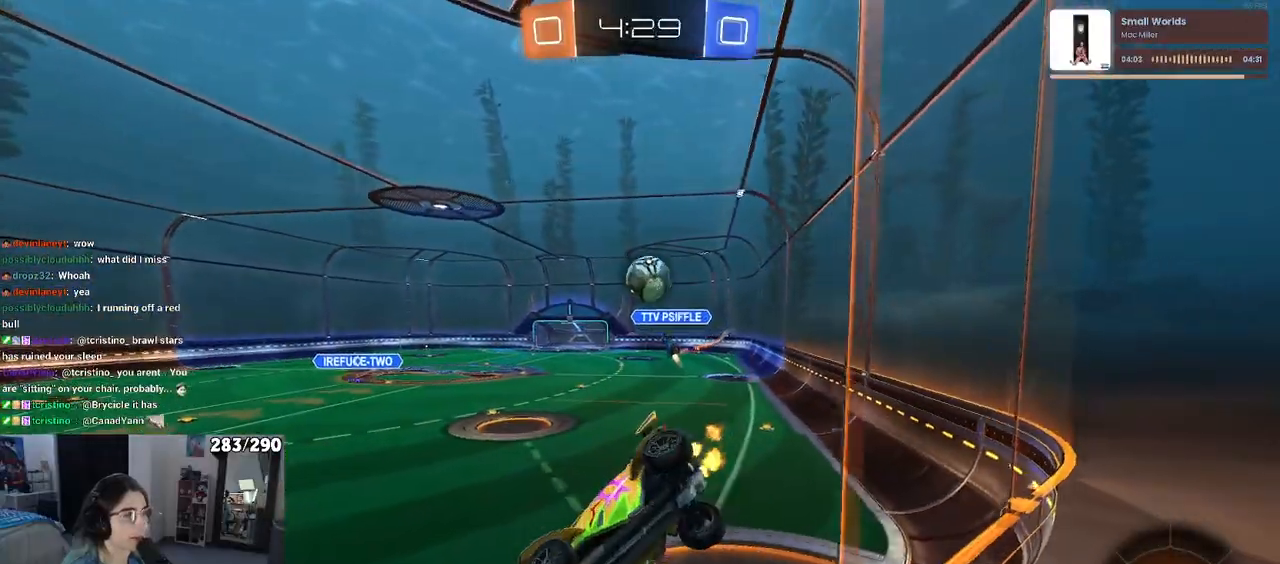
{"dt_ms": 500, "buttons": ["L2"], "left_stick": "center", "right_stick": "center", "events": [[83, "left_stick", "center"], [467, "L2", "down"]]}
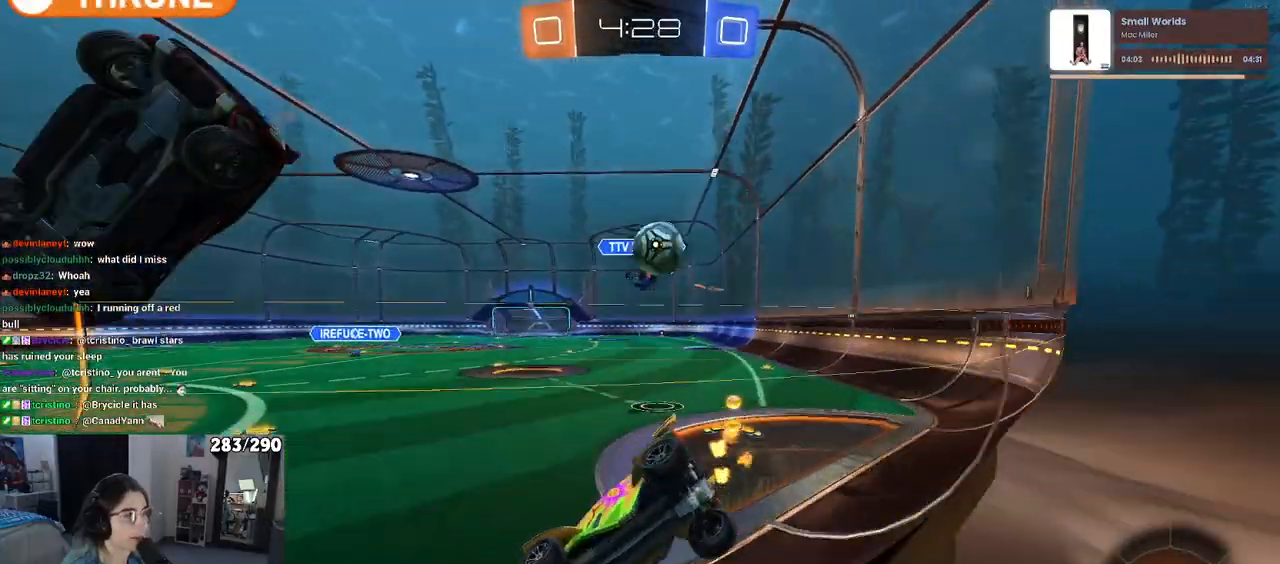
{"dt_ms": 500, "buttons": [], "left_stick": "right", "right_stick": "center", "events": [[17, "left_stick", "right"], [83, "L2", "up"], [133, "SQUARE", "down"], [267, "SQUARE", "up"]]}
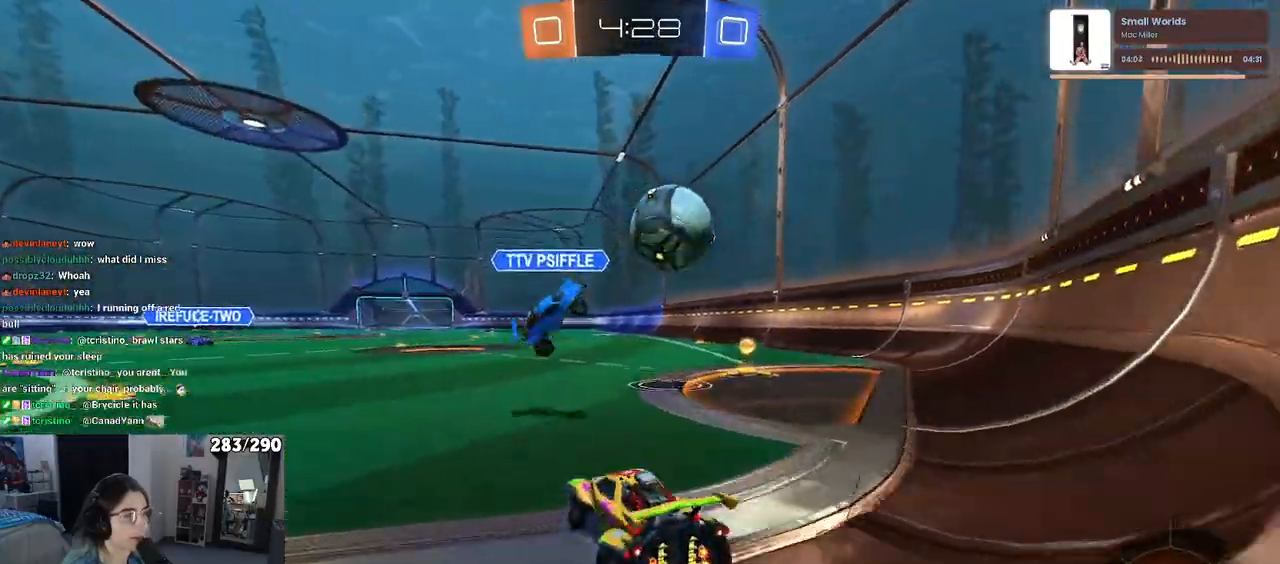
{"dt_ms": 500, "buttons": ["SQUARE", "R1"], "left_stick": "right", "right_stick": "center", "events": [[33, "R1", "down"], [133, "CROSS", "down"], [267, "SQUARE", "down"], [317, "CROSS", "up"]]}
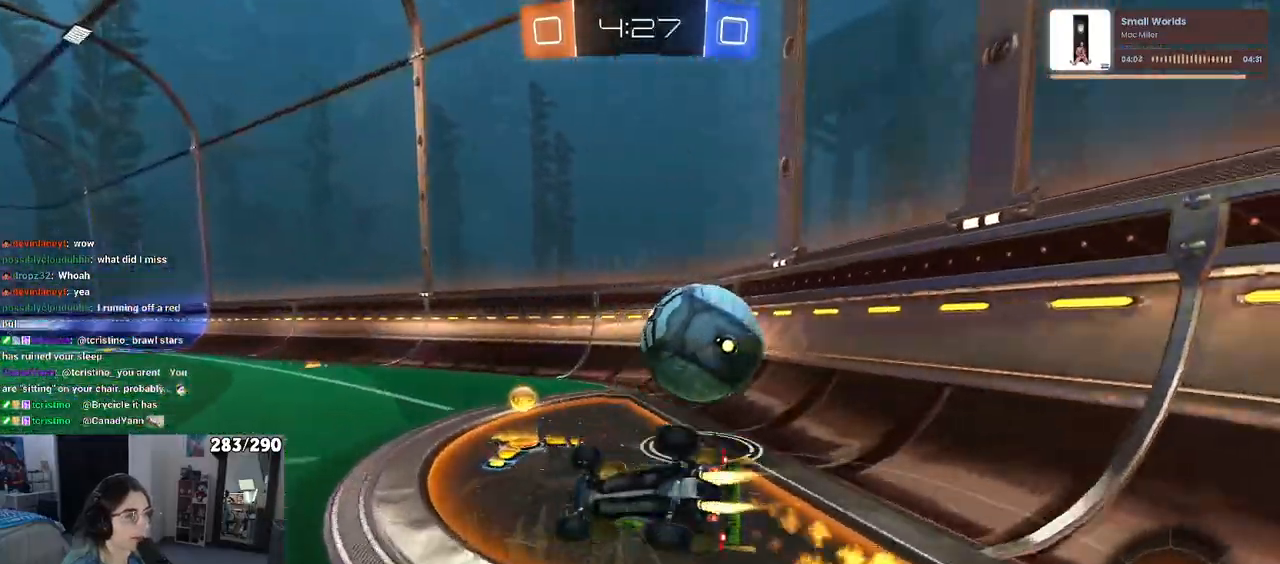
{"dt_ms": 500, "buttons": ["R1"], "left_stick": "center", "right_stick": "center", "events": [[417, "left_stick", "center"], [433, "SQUARE", "up"]]}
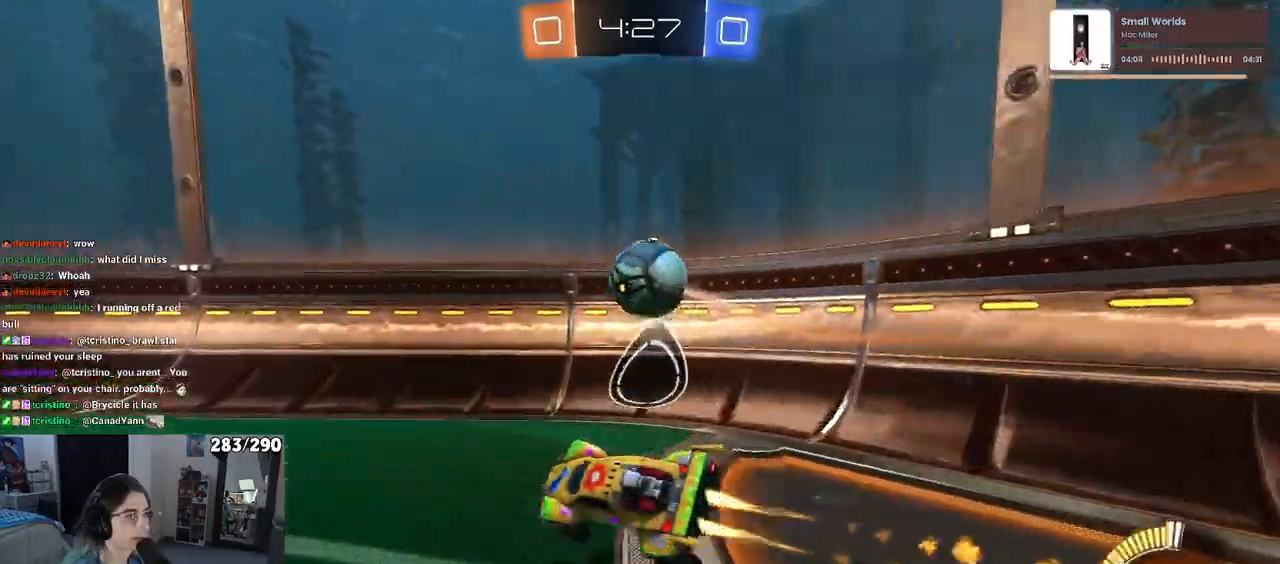
{"dt_ms": 500, "buttons": ["L2"], "left_stick": "center", "right_stick": "center", "events": [[100, "R1", "up"], [117, "left_stick", "right"], [350, "L2", "down"], [367, "left_stick", "up-right"], [467, "left_stick", "center"]]}
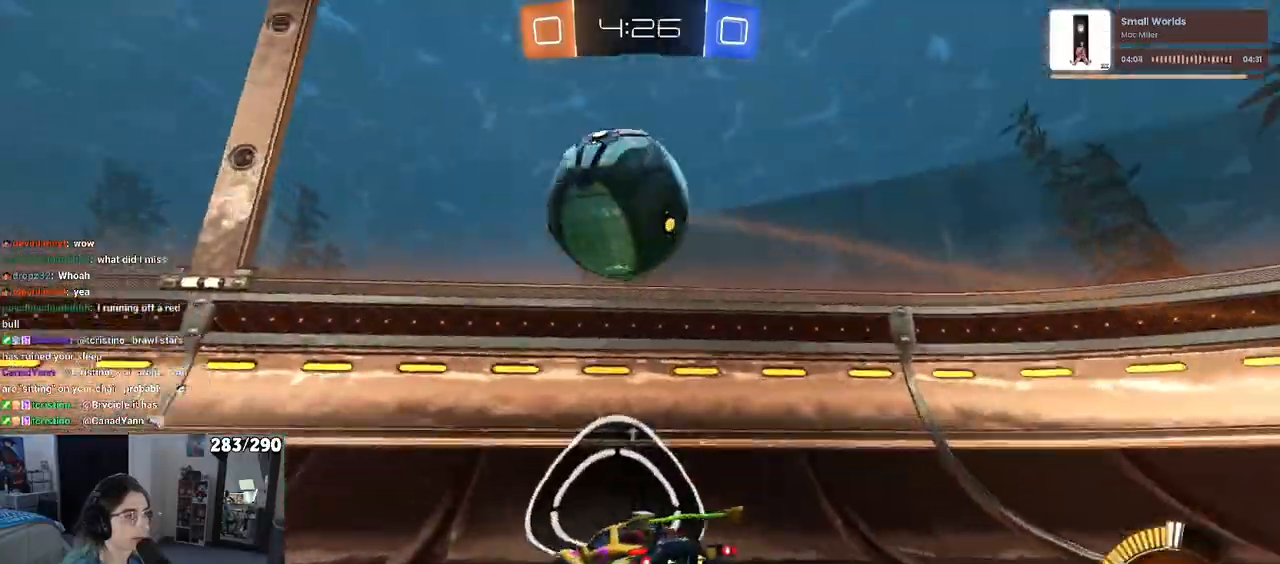
{"dt_ms": 500, "buttons": [], "left_stick": "left", "right_stick": "center", "events": [[17, "TRIANGLE", "down"], [17, "left_stick", "left"], [67, "L2", "up"], [117, "TRIANGLE", "up"]]}
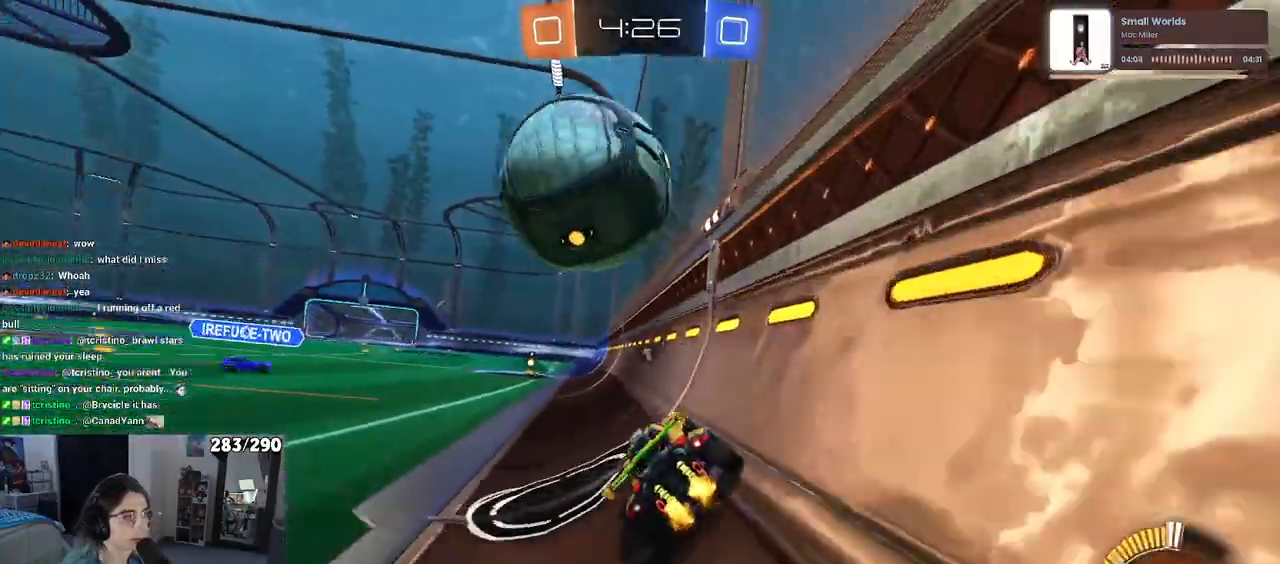
{"dt_ms": 1000, "buttons": ["R1"], "left_stick": "center", "right_stick": "center"}
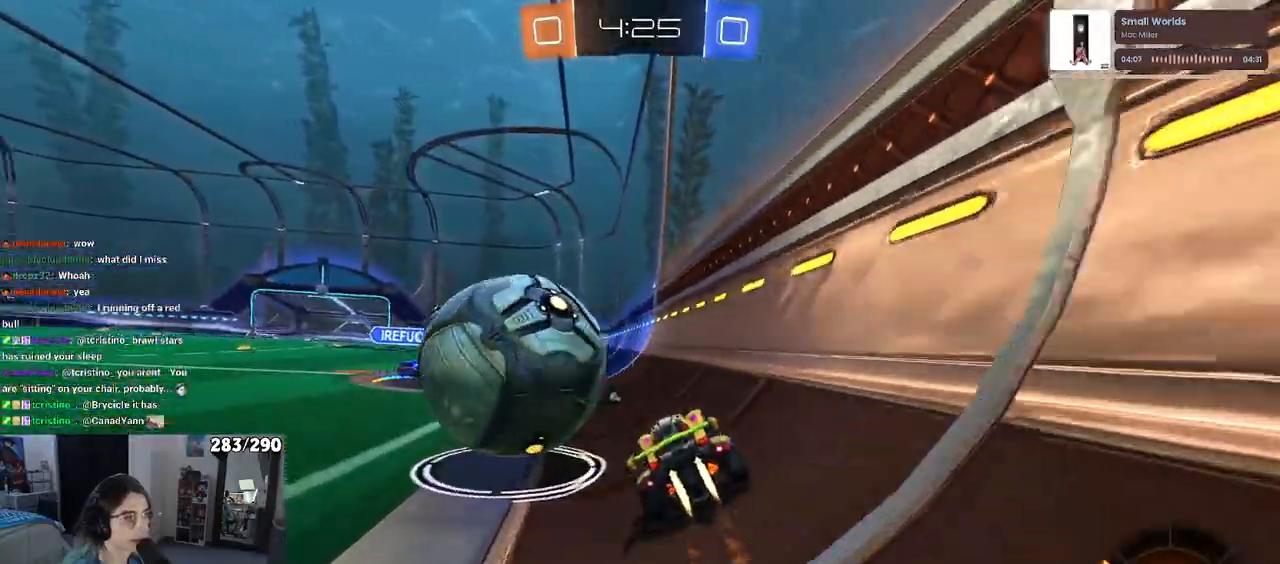
{"dt_ms": 500, "buttons": [], "left_stick": "left", "right_stick": "center", "events": [[133, "SQUARE", "down"], [167, "left_stick", "left"], [233, "R1", "up"], [250, "SQUARE", "up"]]}
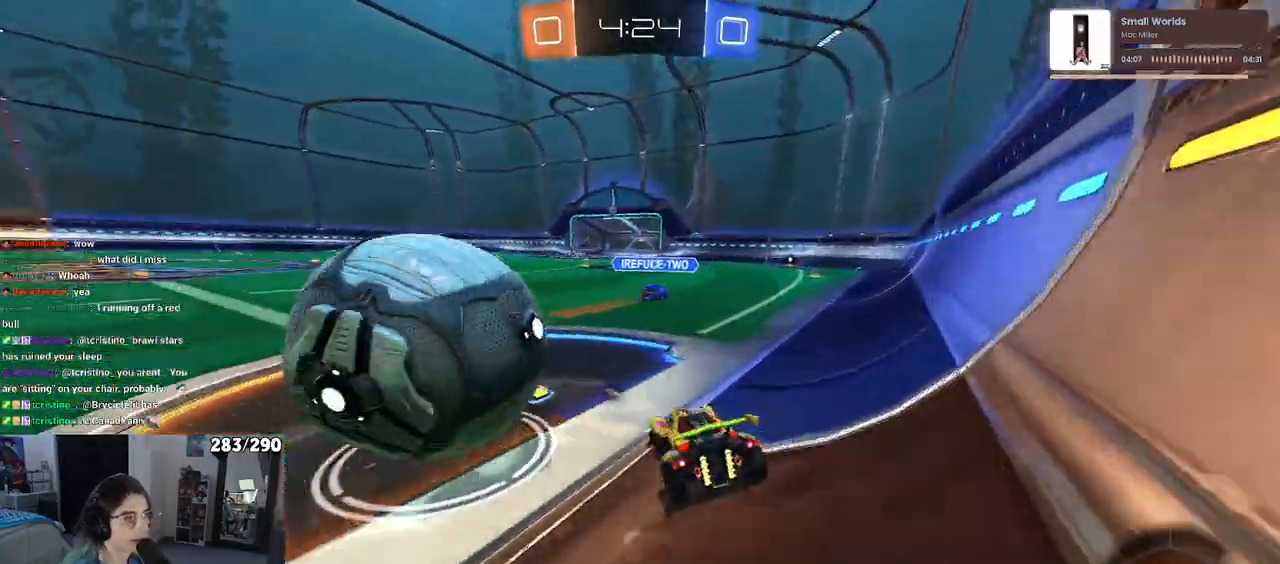
{"dt_ms": 500, "buttons": [], "left_stick": "center", "right_stick": "center", "events": [[150, "L2", "down"], [200, "L2", "up"], [317, "left_stick", "center"]]}
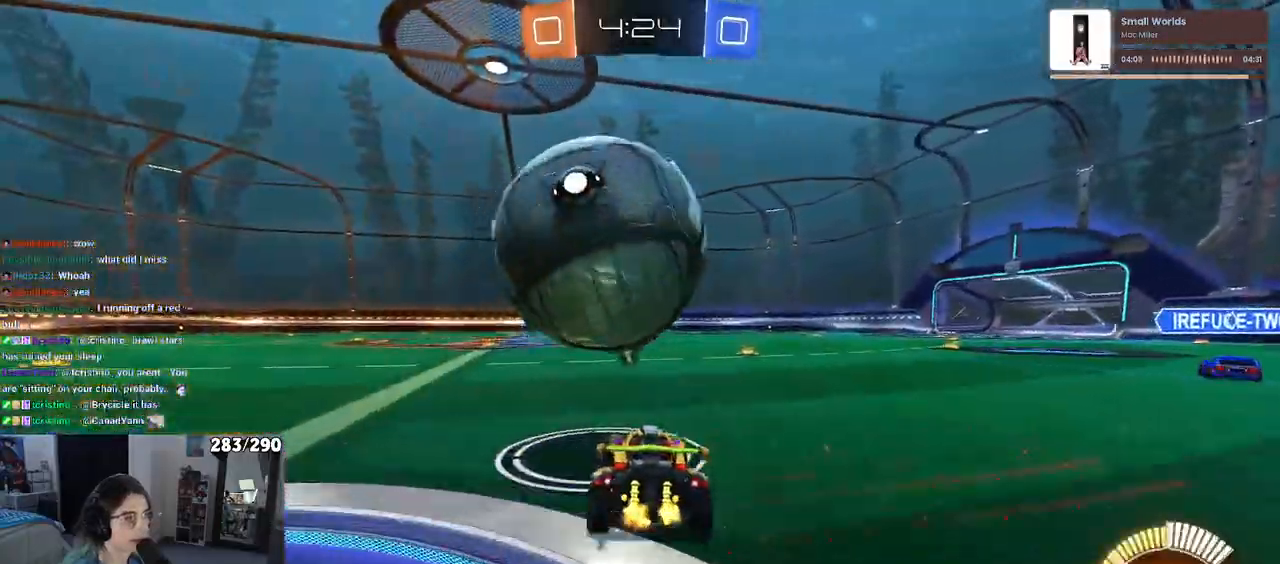
{"dt_ms": 500, "buttons": ["R1"], "left_stick": "right", "right_stick": "center", "events": [[33, "left_stick", "right"], [100, "left_stick", "center"], [217, "R1", "down"], [333, "left_stick", "right"]]}
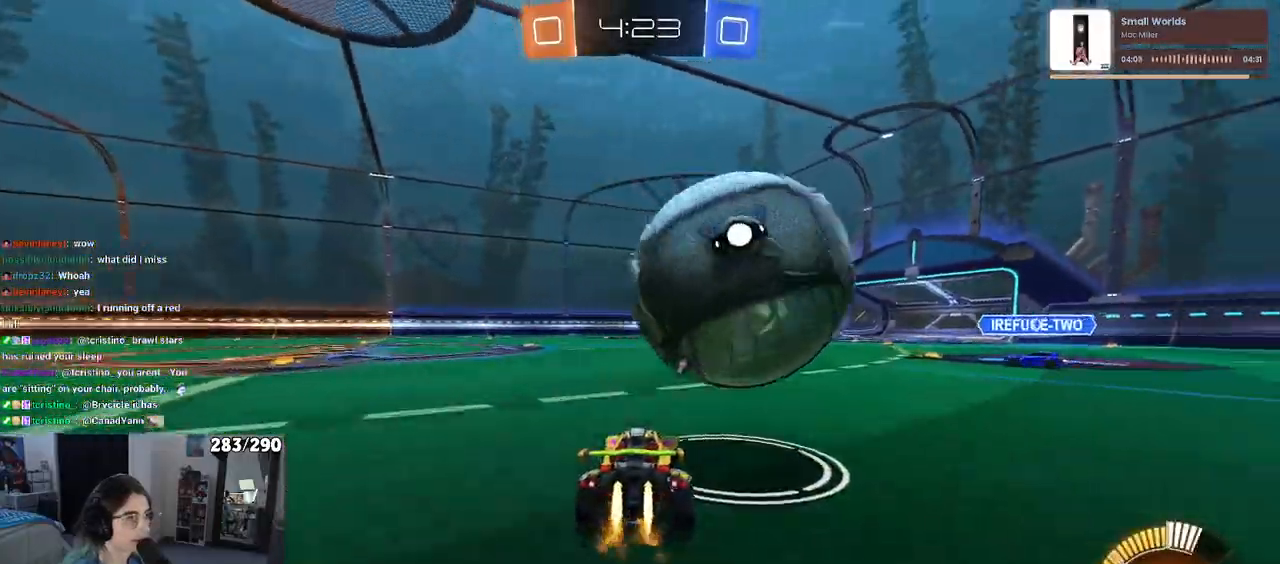
{"dt_ms": 500, "buttons": ["SQUARE", "R1"], "left_stick": "up-right", "right_stick": "center", "events": [[83, "left_stick", "center"], [117, "CROSS", "down"], [233, "left_stick", "up-right"], [267, "CROSS", "up"], [300, "CROSS", "down"], [317, "SQUARE", "down"], [400, "CROSS", "up"]]}
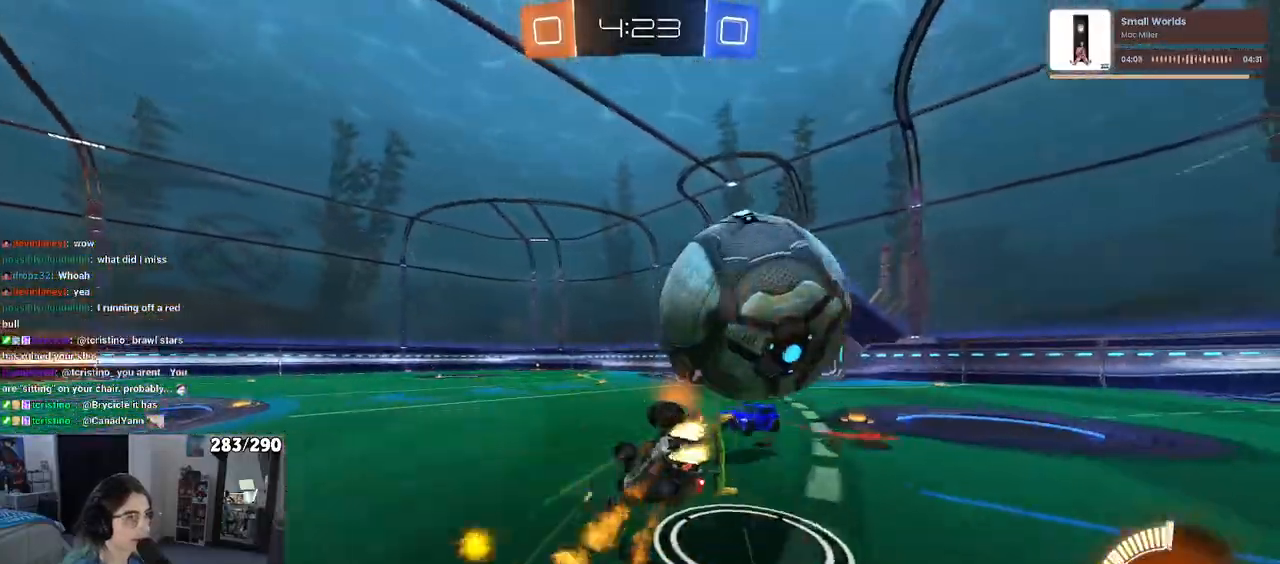
{"dt_ms": 500, "buttons": ["TRIANGLE"], "left_stick": "center", "right_stick": "center", "events": [[33, "R1", "up"], [167, "left_stick", "right"], [433, "SQUARE", "up"], [467, "TRIANGLE", "down"], [467, "left_stick", "center"]]}
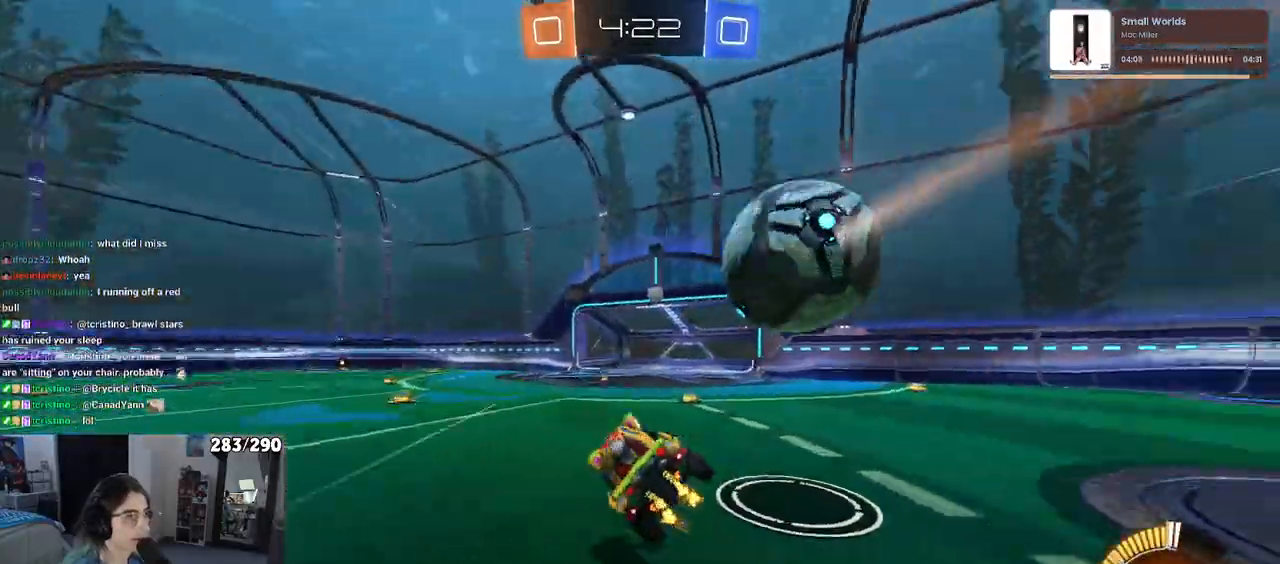
{"dt_ms": 500, "buttons": ["R1"], "left_stick": "center", "right_stick": "center", "events": [[100, "TRIANGLE", "up"], [333, "R1", "down"]]}
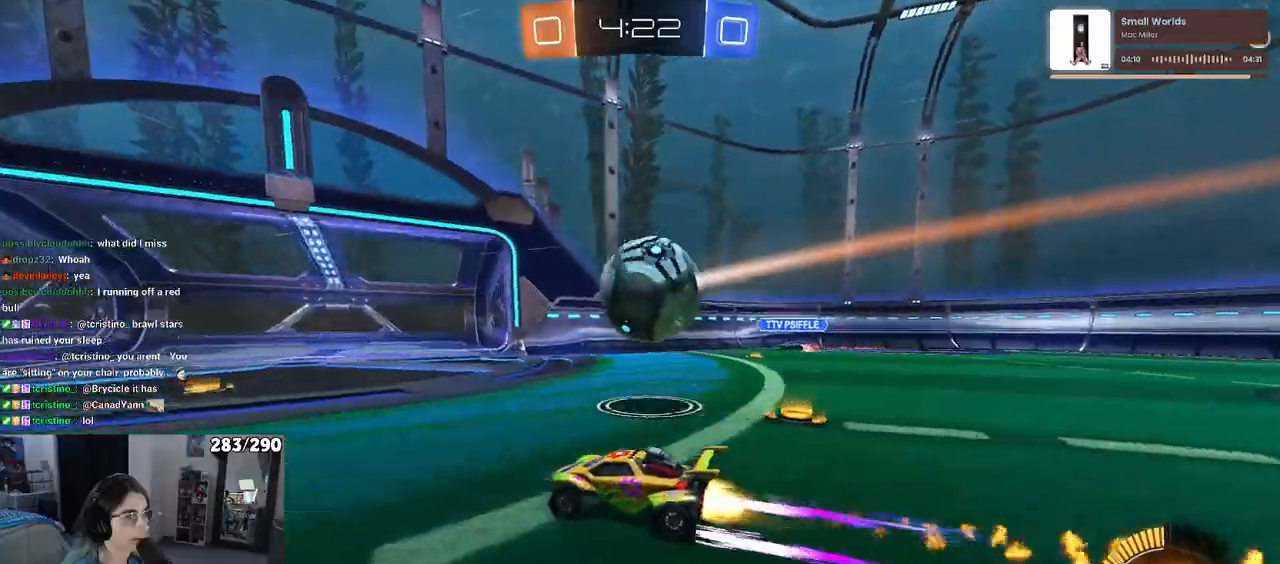
{"dt_ms": 500, "buttons": ["R1"], "left_stick": "center", "right_stick": "center", "events": [[17, "R1", "up"], [100, "left_stick", "right"], [267, "R1", "down"], [367, "left_stick", "center"]]}
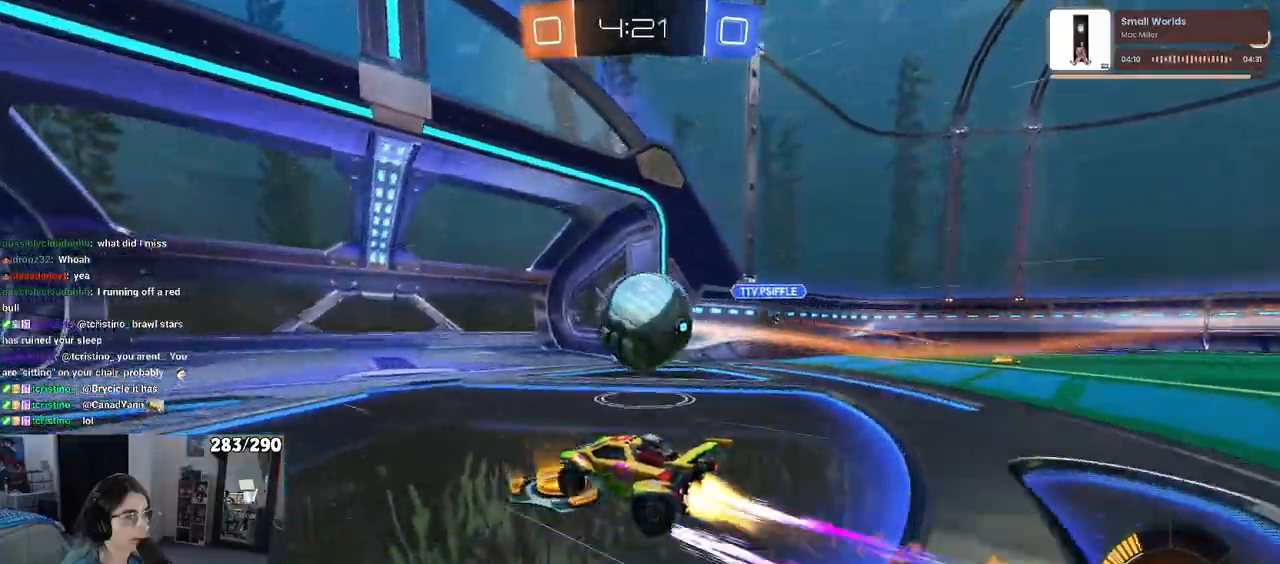
{"dt_ms": 500, "buttons": ["R1"], "left_stick": "center", "right_stick": "center", "events": [[133, "left_stick", "down-right"], [183, "CROSS", "down"], [350, "left_stick", "center"], [500, "CROSS", "up"]]}
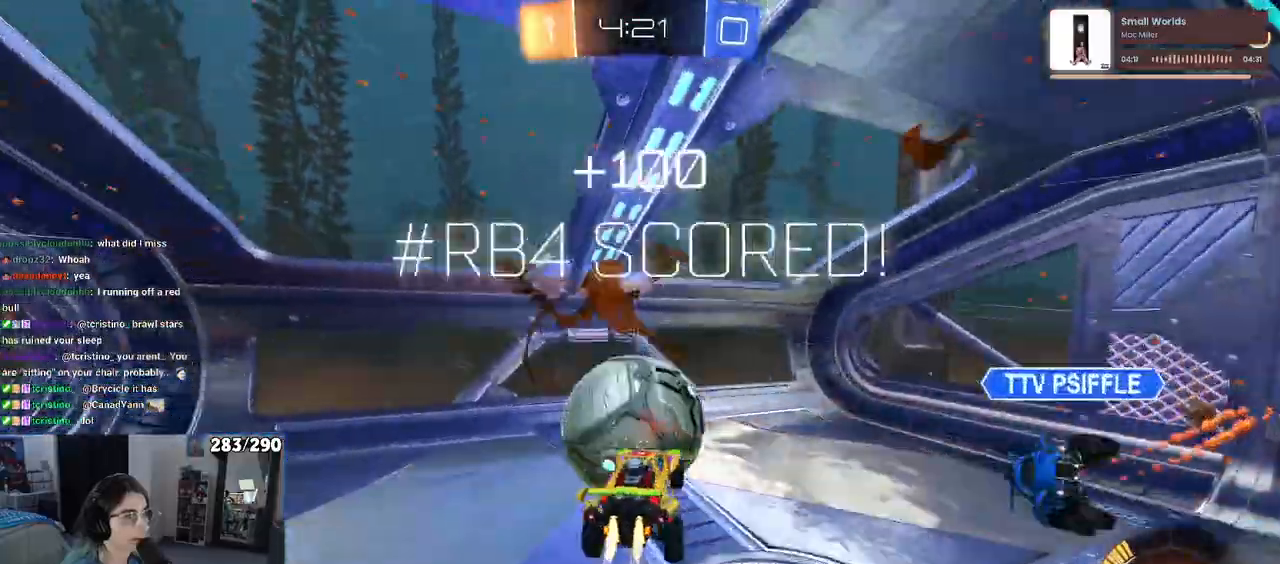
{"dt_ms": 500, "buttons": [], "left_stick": "right", "right_stick": "center", "events": [[50, "R1", "up"], [450, "left_stick", "right"]]}
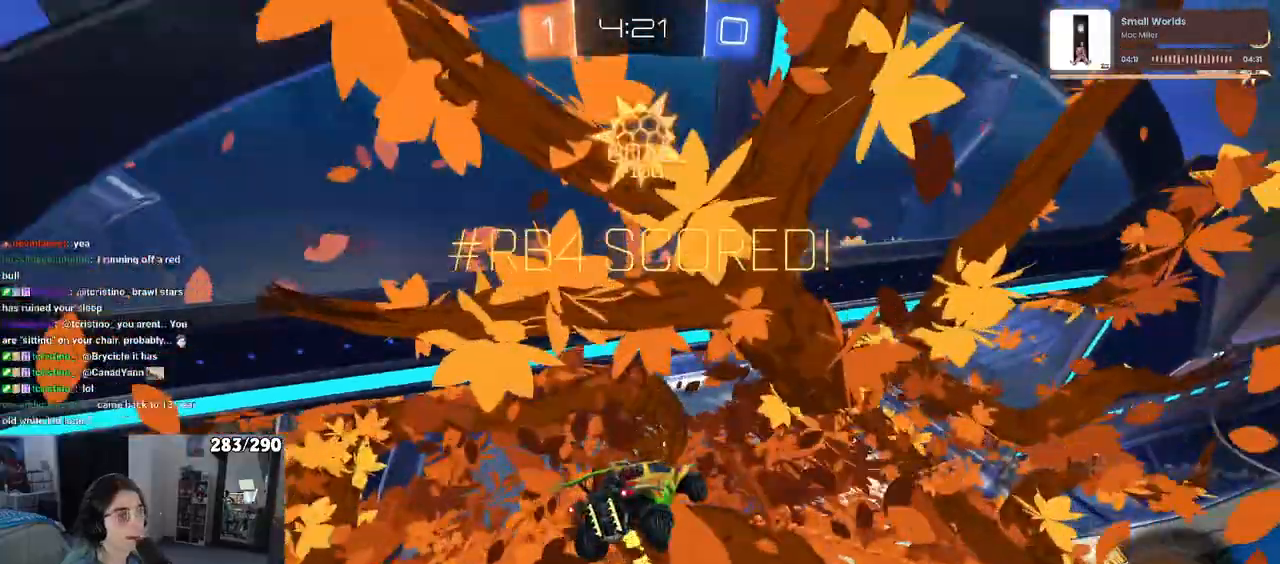
{"dt_ms": 500, "buttons": ["SQUARE"], "left_stick": "up-left", "right_stick": "center", "events": [[200, "SQUARE", "down"], [200, "left_stick", "up"], [300, "left_stick", "up-left"]]}
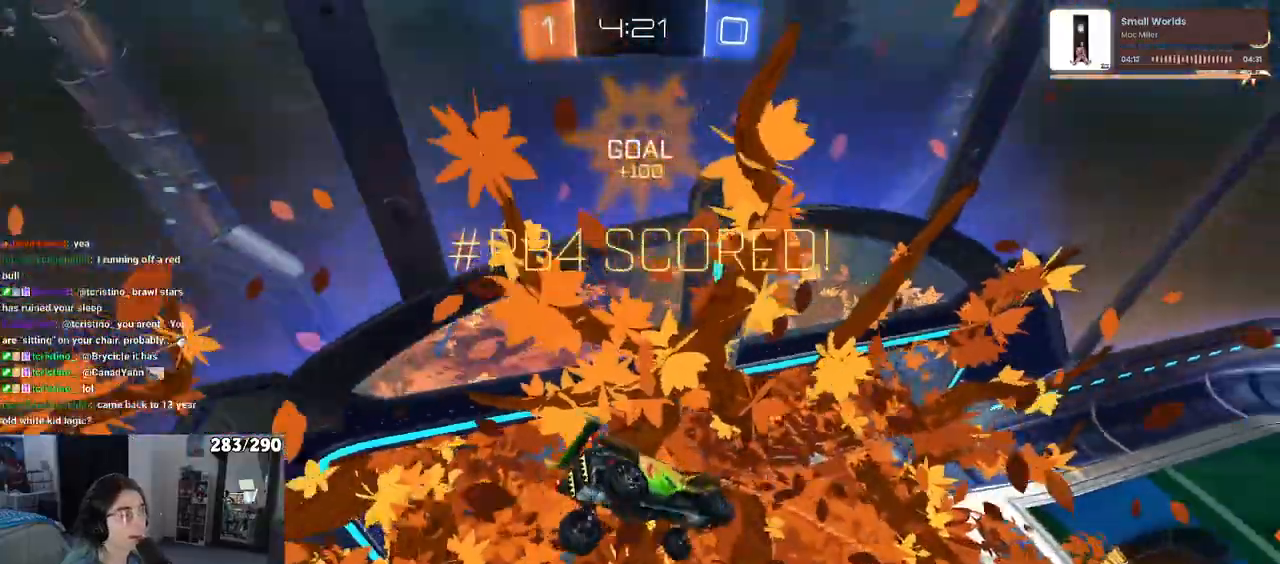
{"dt_ms": 500, "buttons": ["SQUARE"], "left_stick": "center", "right_stick": "center", "events": [[167, "left_stick", "center"]]}
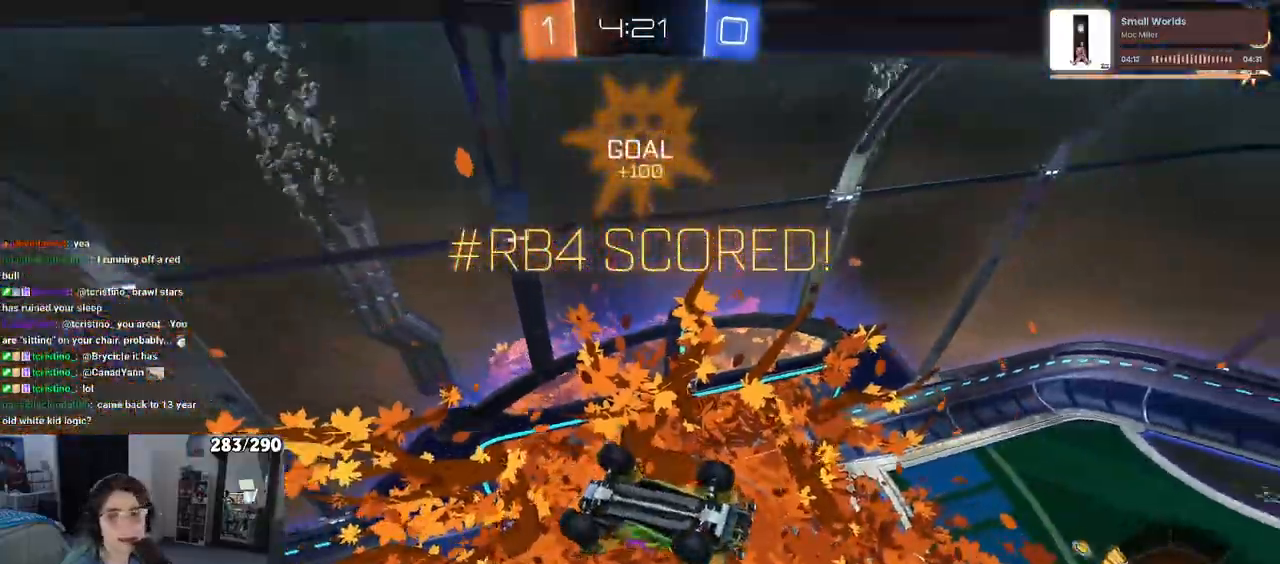
{"dt_ms": 500, "buttons": [], "left_stick": "down-right", "right_stick": "center", "events": [[250, "SQUARE", "up"], [250, "left_stick", "right"], [333, "left_stick", "down-right"]]}